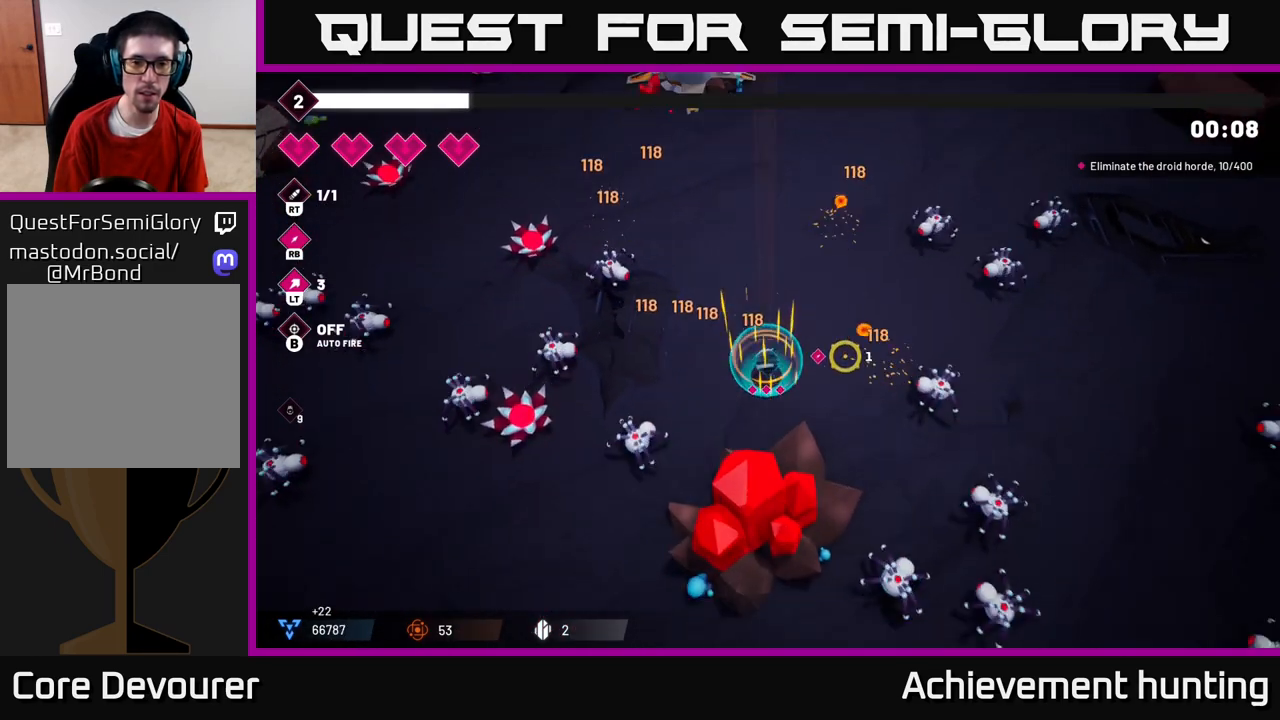
Gameplay with a controller (Xbox layout); each line is a JSON object with the inputs held at the frame after it. "events" lists button and stick changes between this image and that frame as [ms after this image, input, new state], when the widget could be followed in between.
{"buttons": ["R2"], "left_stick": "up-right", "right_stick": "right", "events": [[117, "left_stick", "up-right"], [383, "R2", "down"]]}
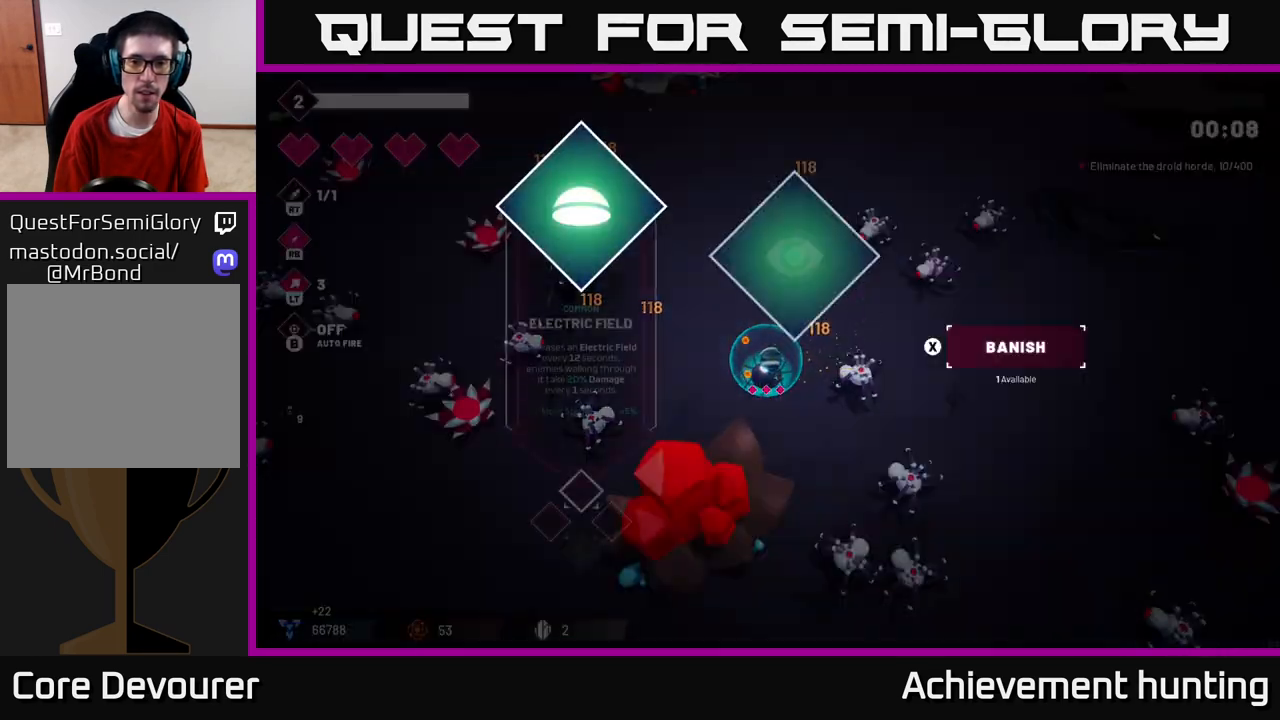
{"buttons": [], "left_stick": "center", "right_stick": "center", "events": [[50, "R2", "up"], [250, "left_stick", "center"], [333, "right_stick", "center"]]}
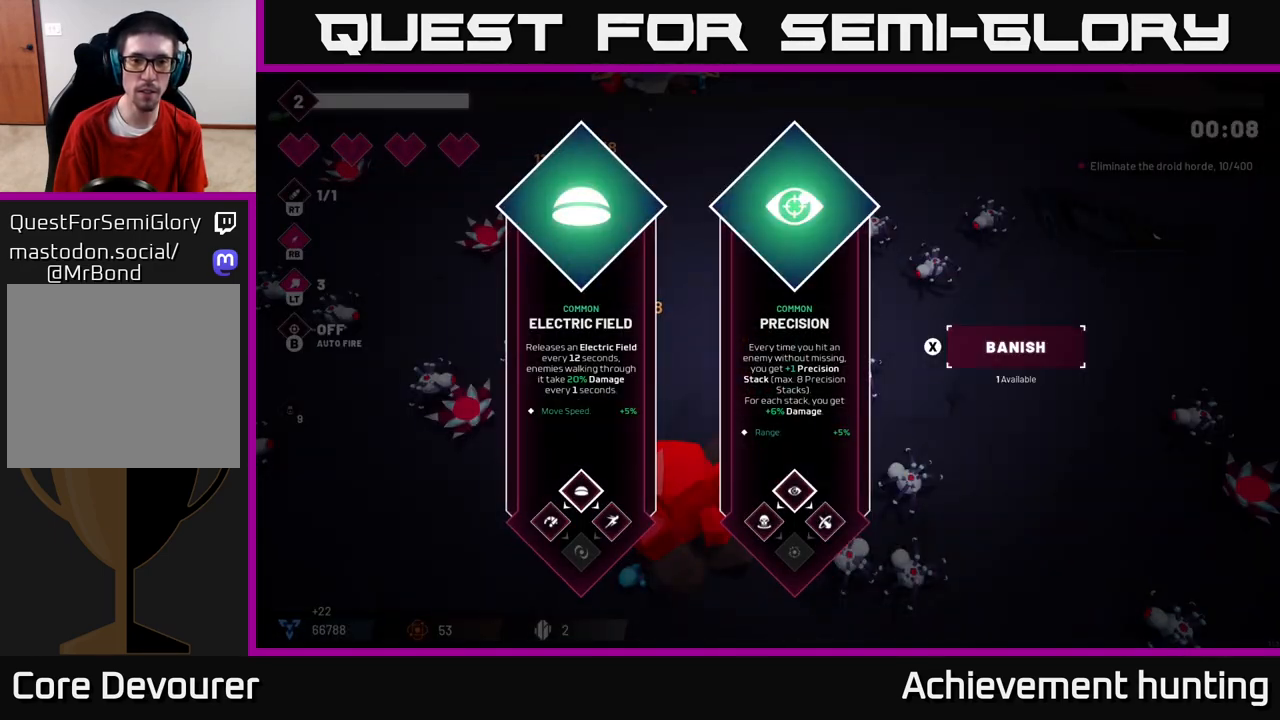
{"buttons": [], "left_stick": "right", "right_stick": "center", "events": [[350, "left_stick", "right"]]}
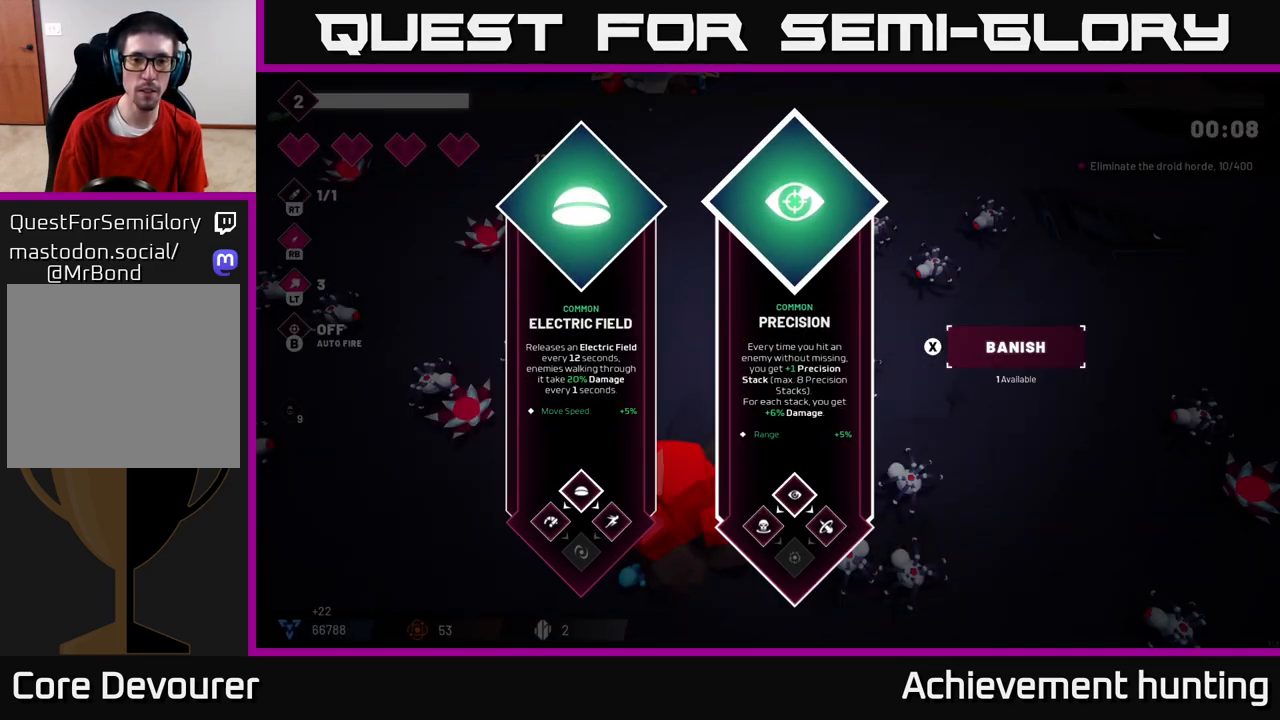
{"buttons": ["R2"], "left_stick": "up-right", "right_stick": "up-right", "events": [[17, "left_stick", "center"], [100, "A", "down"], [183, "A", "up"], [217, "left_stick", "up-right"], [350, "right_stick", "up-right"], [367, "R2", "down"]]}
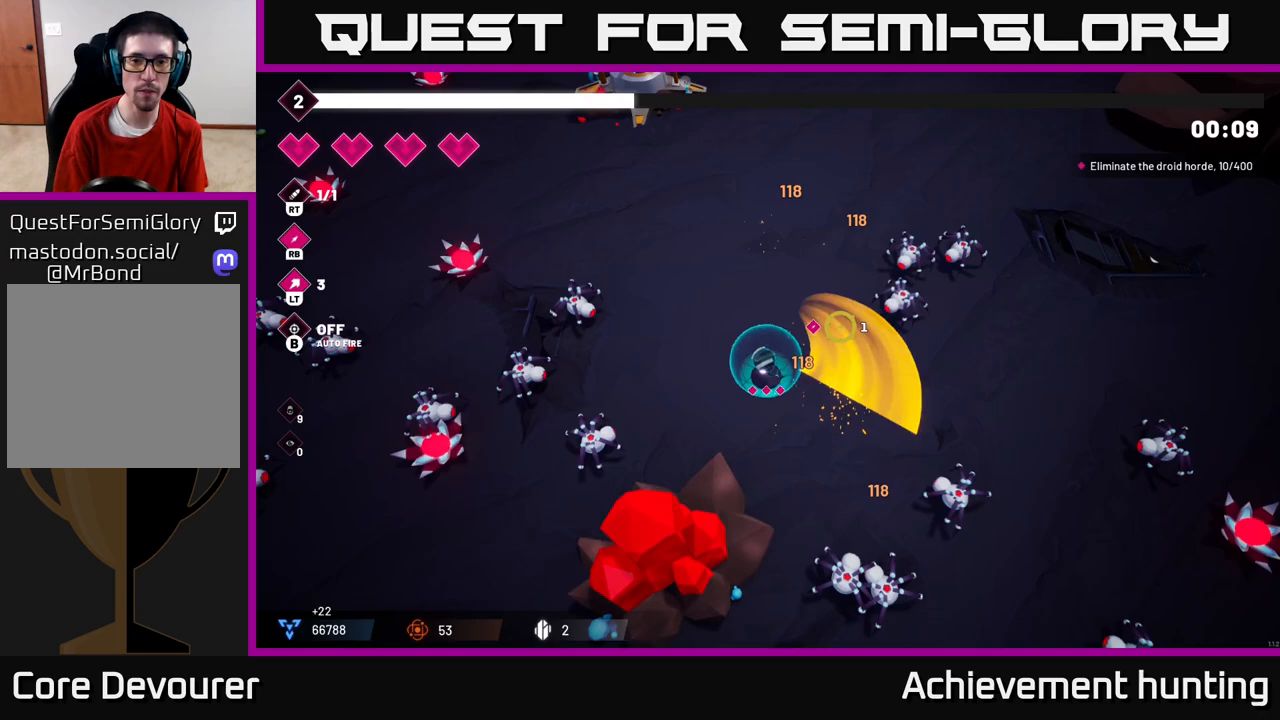
{"buttons": ["R2"], "left_stick": "down", "right_stick": "right", "events": [[100, "R2", "up"], [100, "left_stick", "down-right"], [117, "right_stick", "right"], [350, "R2", "down"], [383, "left_stick", "down"]]}
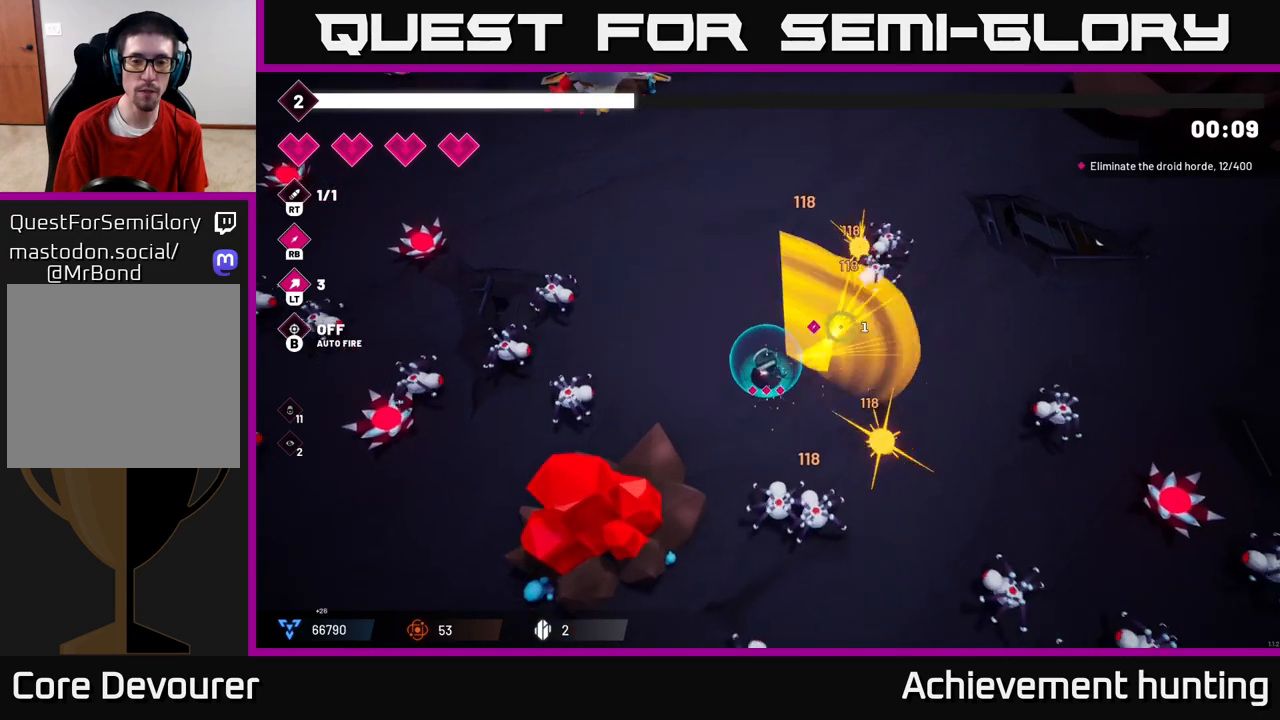
{"buttons": ["R2"], "left_stick": "down-right", "right_stick": "up-right", "events": [[33, "left_stick", "right"], [50, "R2", "up"], [83, "left_stick", "up-right"], [267, "right_stick", "up-right"], [433, "R2", "down"], [483, "left_stick", "down-right"]]}
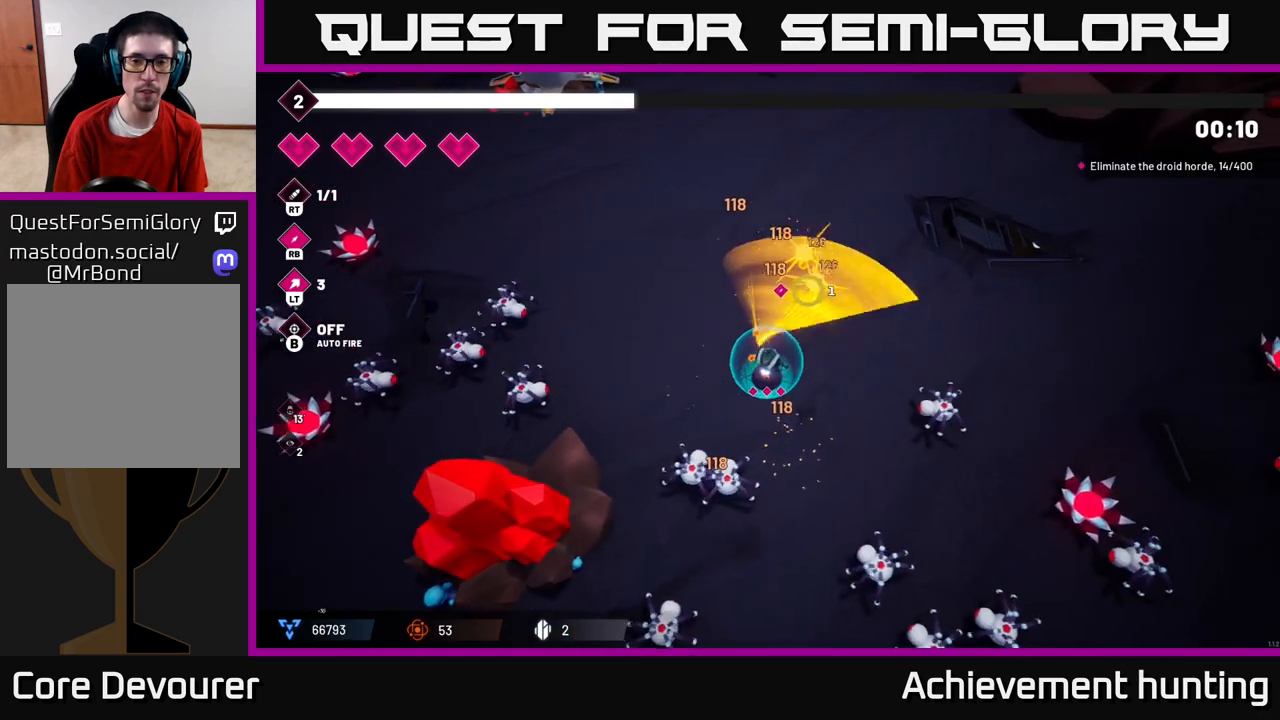
{"buttons": ["R2"], "left_stick": "up", "right_stick": "down", "events": [[33, "left_stick", "down"], [83, "R2", "up"], [167, "right_stick", "down-right"], [233, "right_stick", "down"], [267, "left_stick", "center"], [367, "R2", "down"], [467, "left_stick", "up"]]}
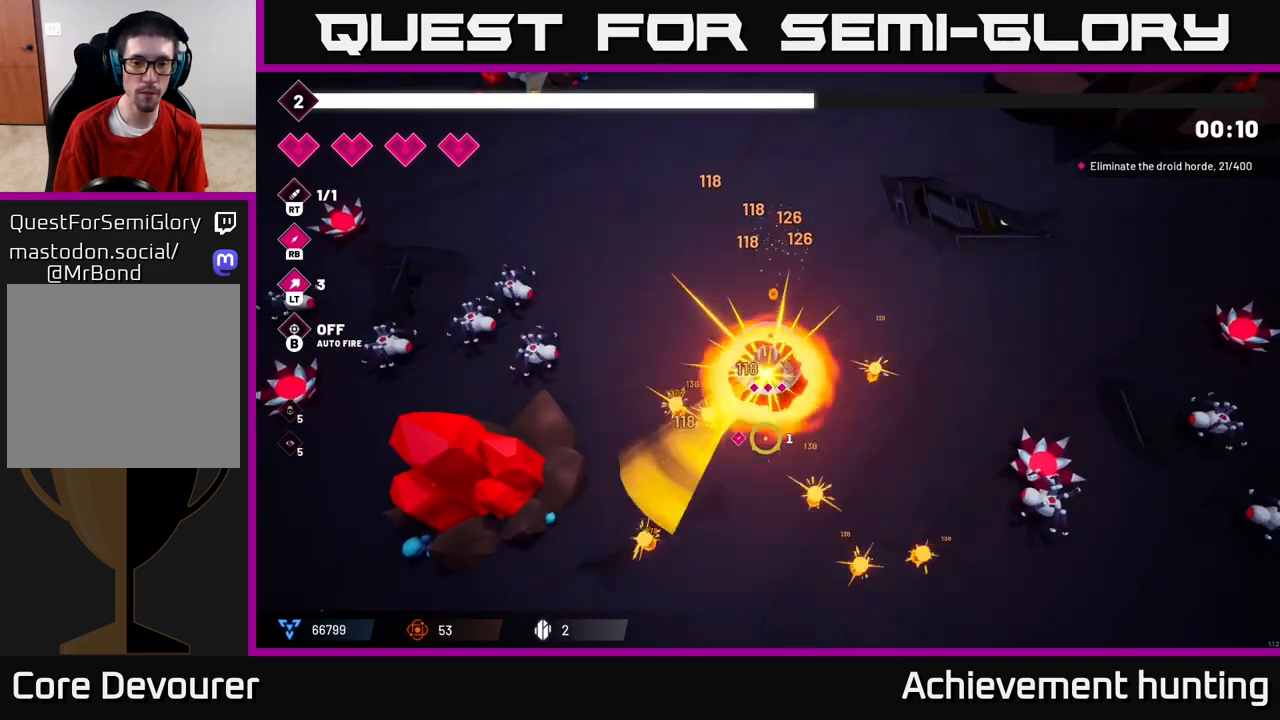
{"buttons": [], "left_stick": "down", "right_stick": "down-left", "events": [[133, "R2", "up"], [217, "left_stick", "center"], [383, "left_stick", "down"], [467, "right_stick", "down-left"]]}
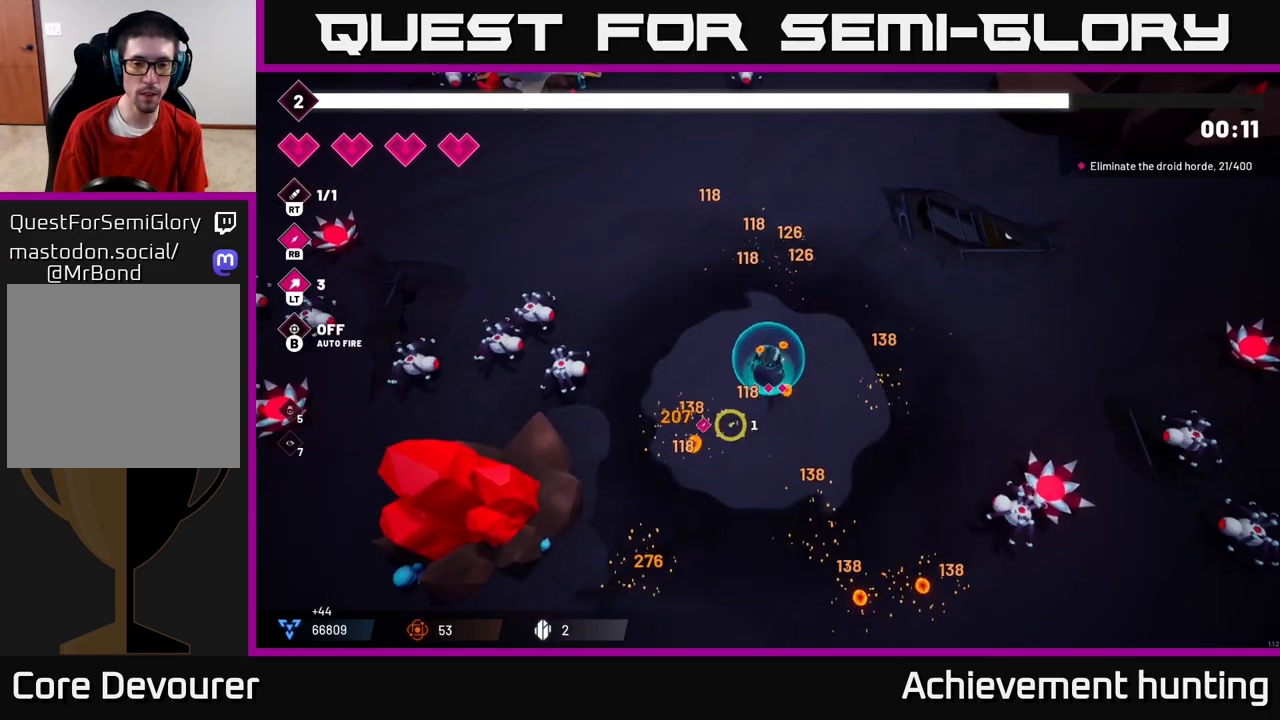
{"buttons": [], "left_stick": "up-left", "right_stick": "left", "events": [[33, "right_stick", "left"], [133, "left_stick", "up-left"]]}
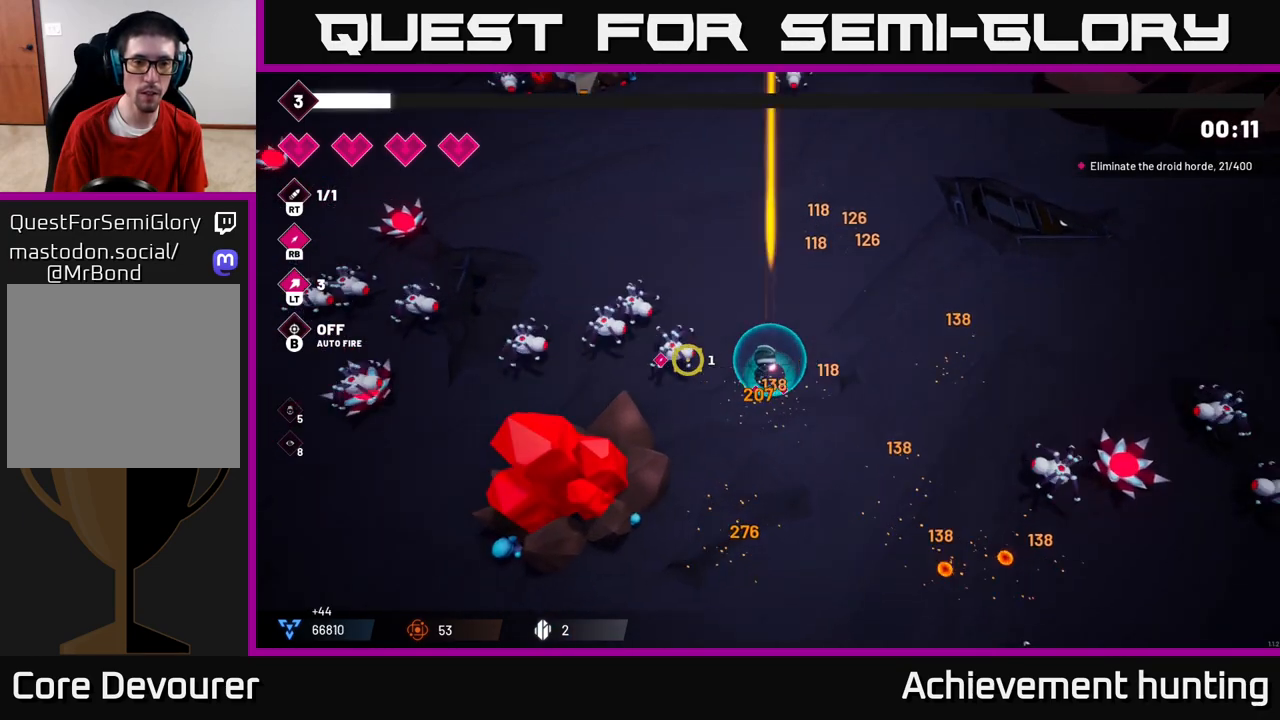
{"buttons": [], "left_stick": "left", "right_stick": "left", "events": [[100, "R2", "down"], [267, "R2", "up"], [433, "left_stick", "left"]]}
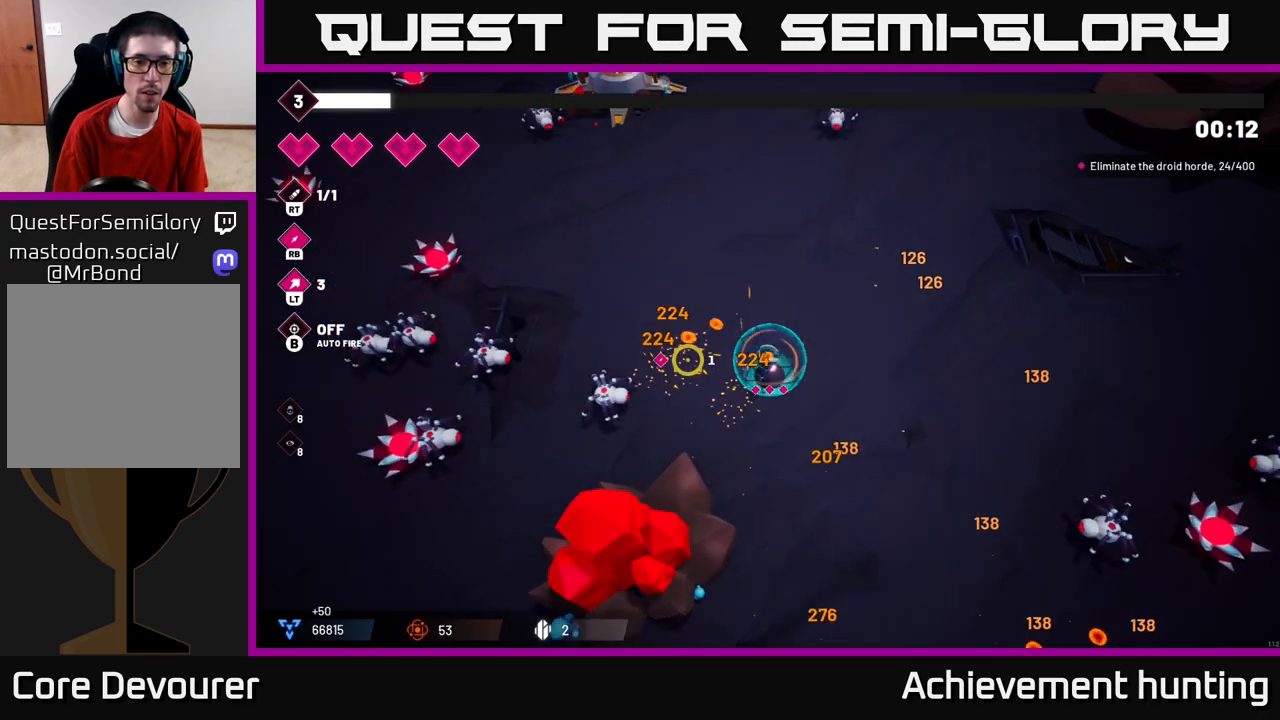
{"buttons": [], "left_stick": "left", "right_stick": "left", "events": [[167, "R2", "down"], [300, "R2", "up"]]}
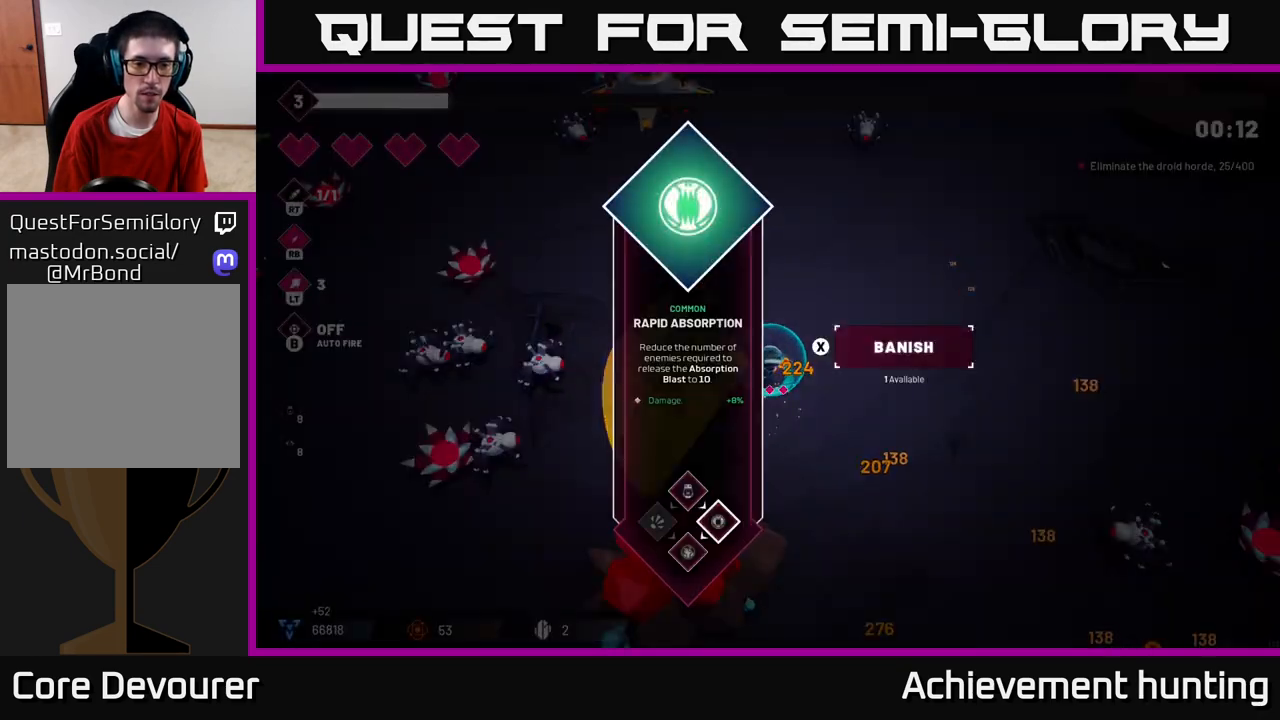
{"buttons": [], "left_stick": "center", "right_stick": "center", "events": [[217, "left_stick", "center"], [383, "right_stick", "center"]]}
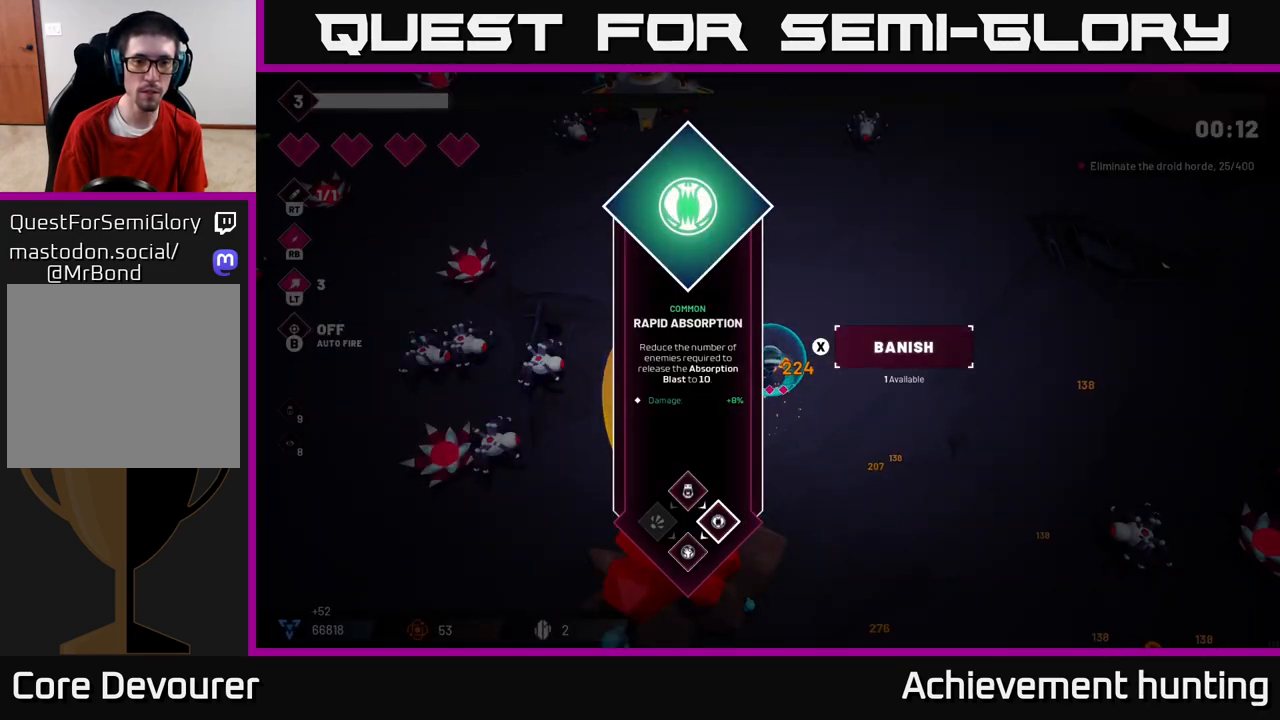
{"buttons": [], "left_stick": "left", "right_stick": "left", "events": [[267, "A", "down"], [267, "left_stick", "left"], [333, "A", "up"], [500, "right_stick", "left"]]}
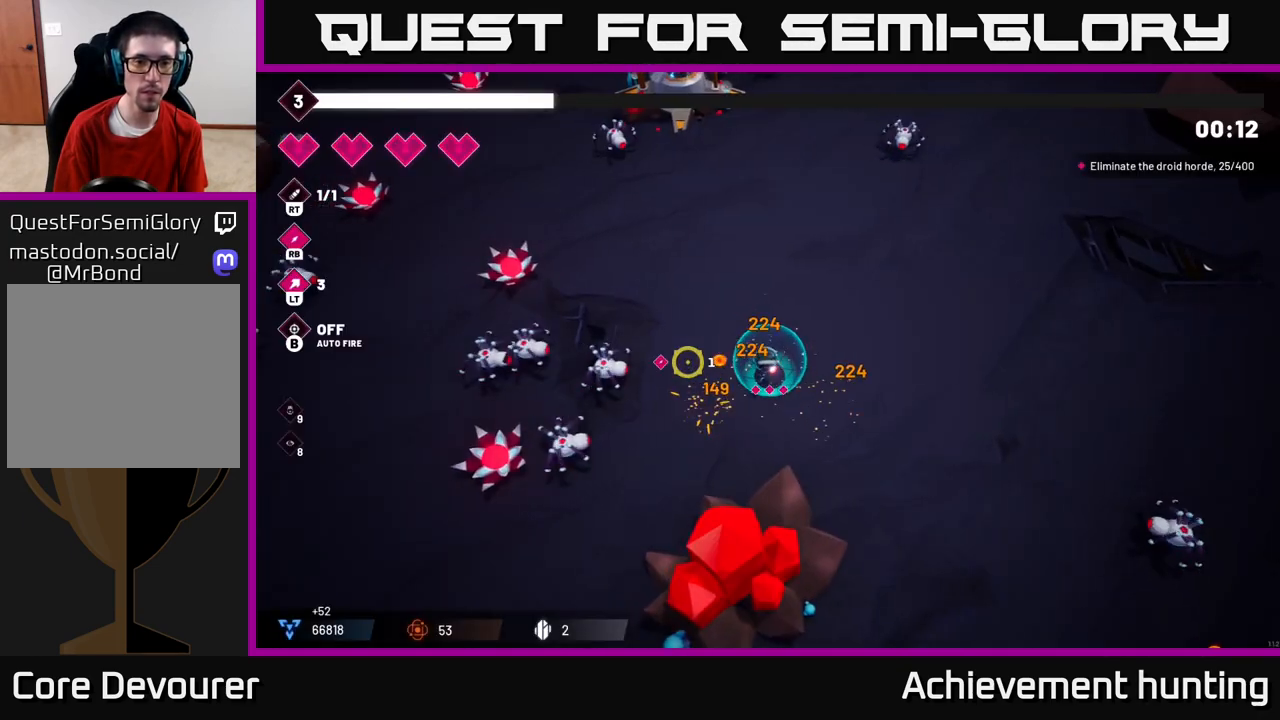
{"buttons": [], "left_stick": "left", "right_stick": "left", "events": [[117, "left_stick", "up-left"], [133, "R2", "down"], [300, "R2", "up"], [450, "left_stick", "left"]]}
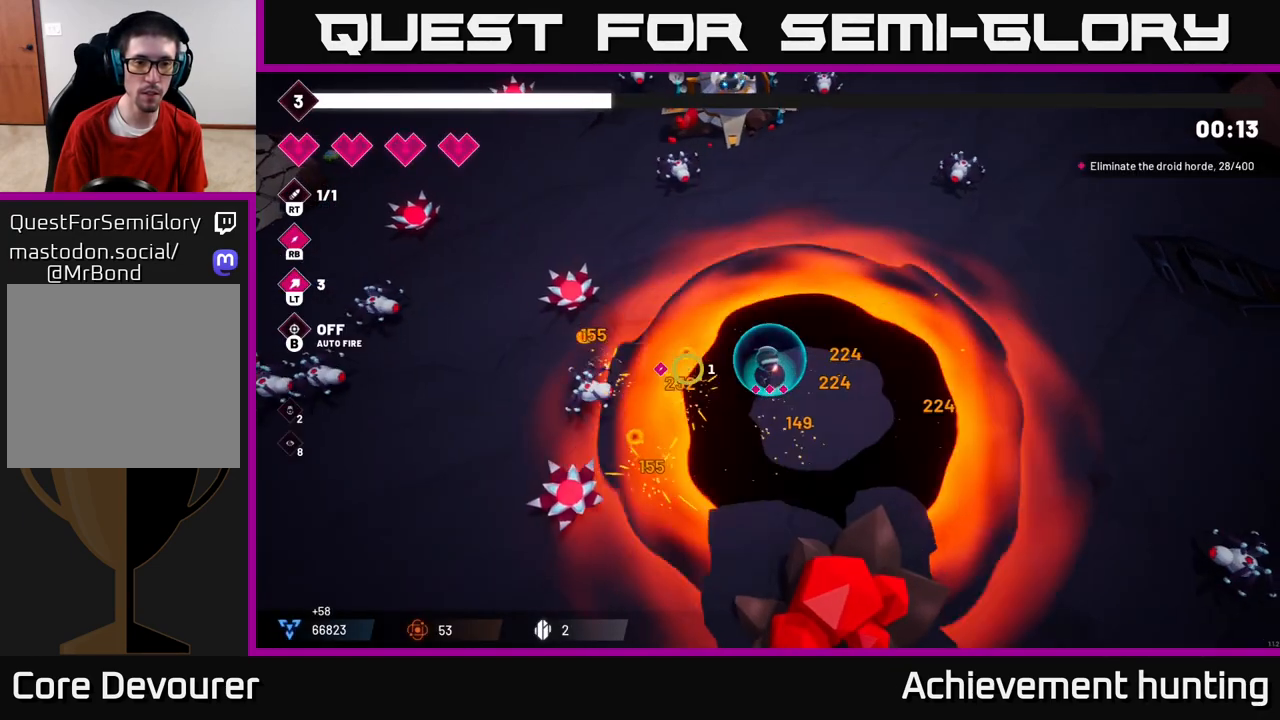
{"buttons": [], "left_stick": "right", "right_stick": "left", "events": [[233, "right_stick", "down-left"], [250, "R2", "down"], [300, "left_stick", "up-right"], [400, "R2", "up"], [417, "left_stick", "right"], [467, "right_stick", "left"]]}
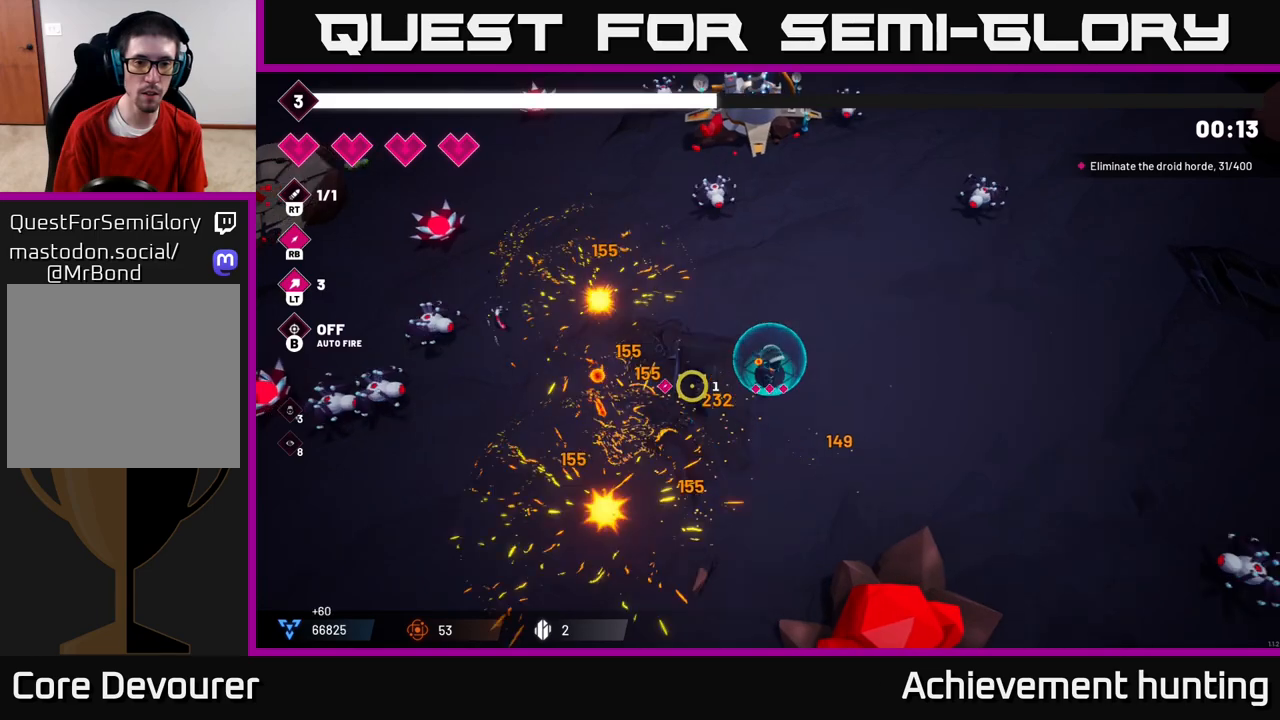
{"buttons": [], "left_stick": "up-left", "right_stick": "up-left", "events": [[83, "left_stick", "up"], [133, "left_stick", "up-left"], [150, "right_stick", "up-left"]]}
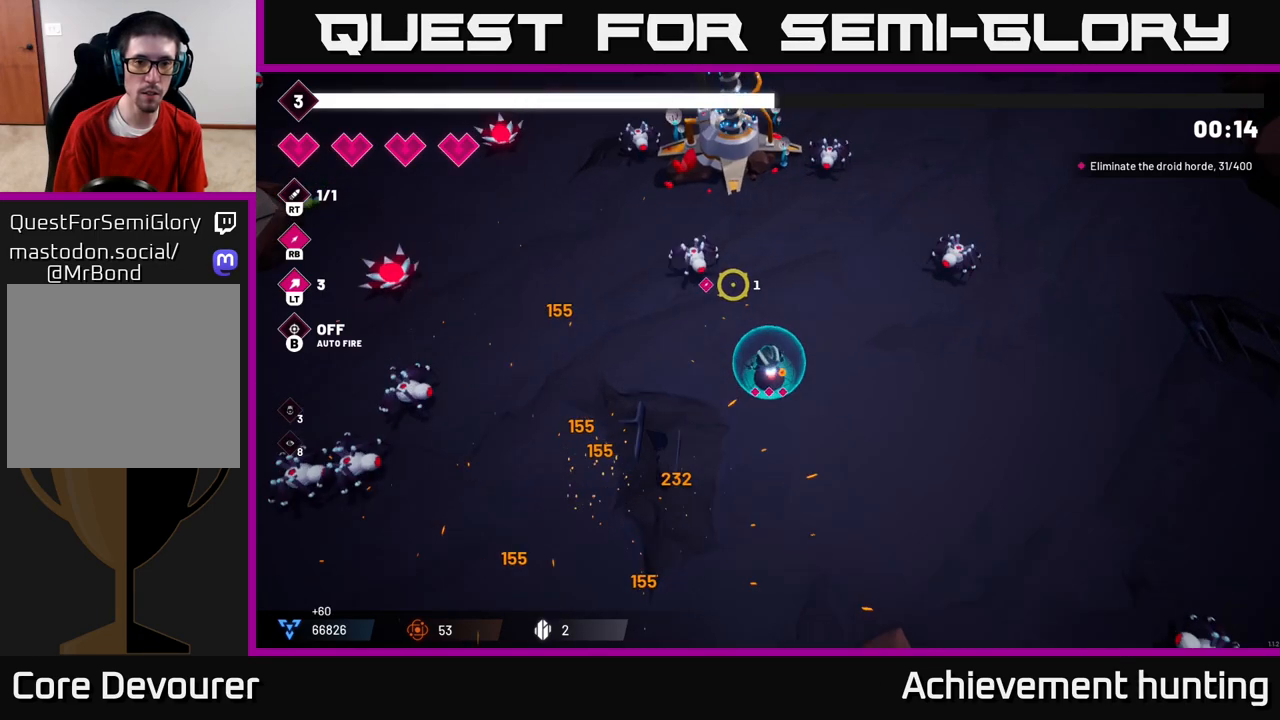
{"buttons": [], "left_stick": "up-right", "right_stick": "up-right", "events": [[33, "R2", "down"], [83, "left_stick", "up-right"], [117, "right_stick", "up"], [167, "R2", "up"], [217, "right_stick", "up-right"]]}
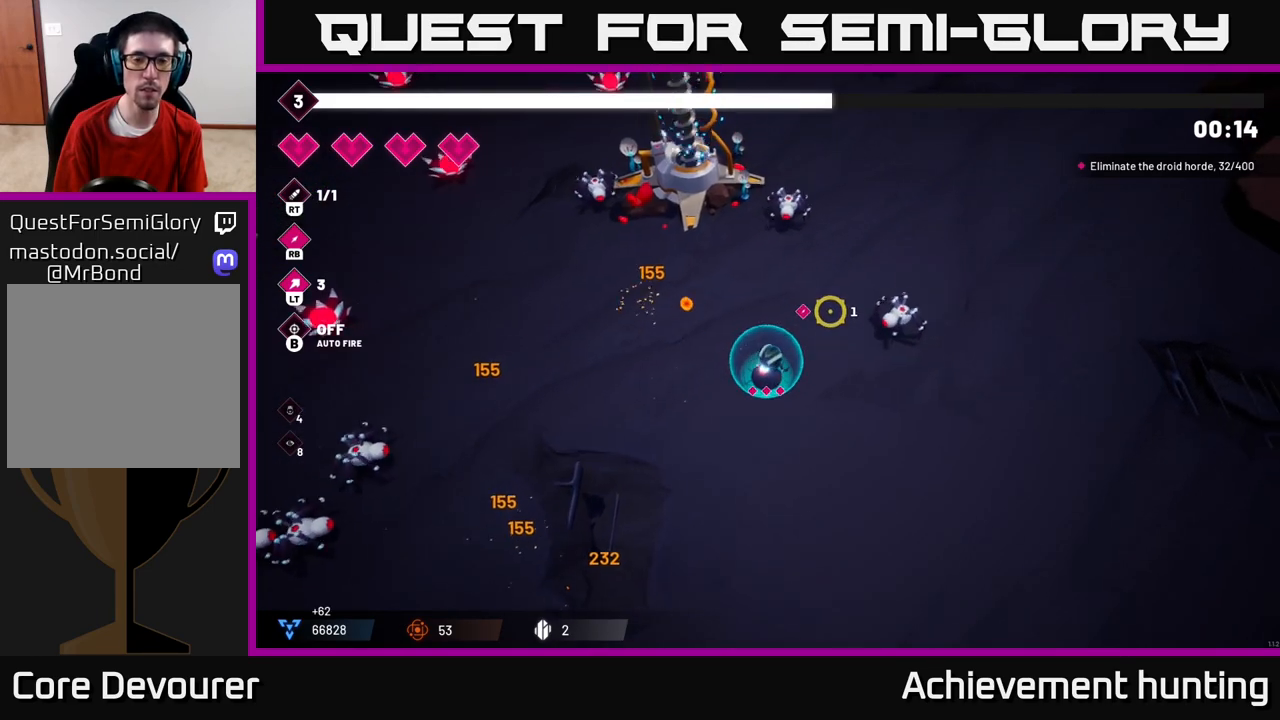
{"buttons": [], "left_stick": "left", "right_stick": "up", "events": [[67, "R2", "down"], [133, "left_stick", "up-left"], [200, "R2", "up"], [383, "right_stick", "up"], [500, "left_stick", "left"]]}
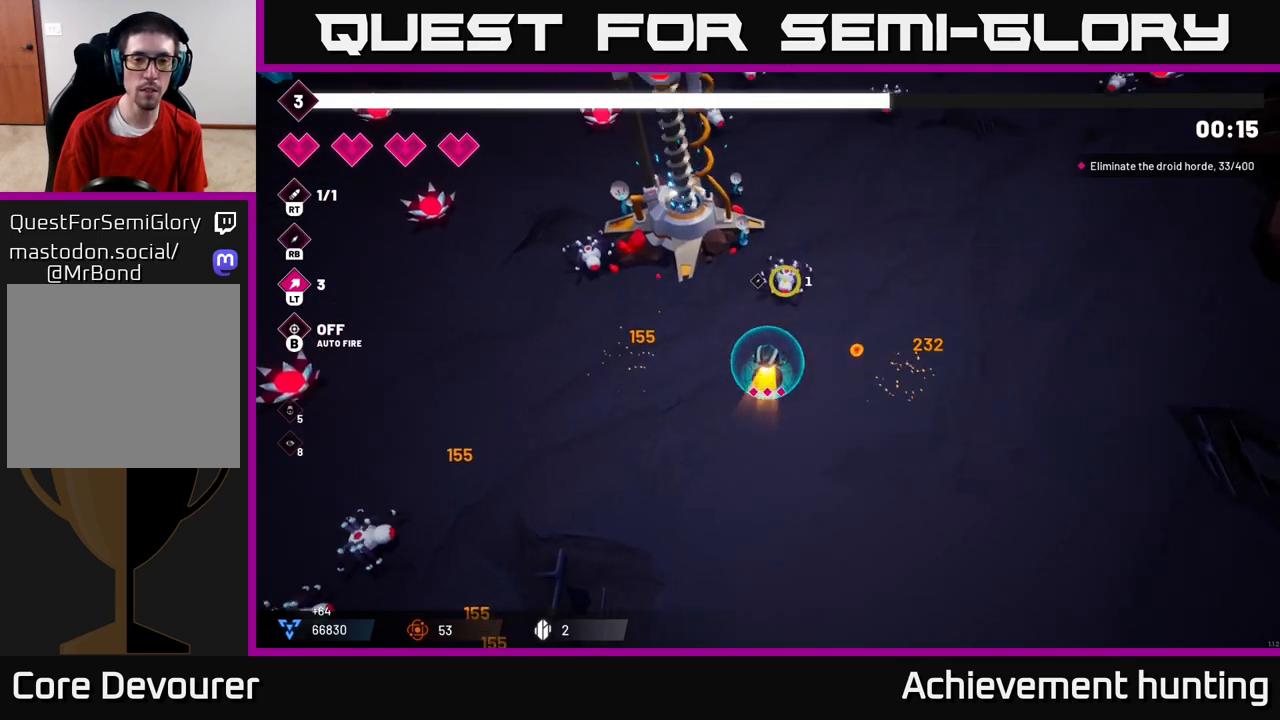
{"buttons": [], "left_stick": "down-left", "right_stick": "up-left", "events": [[17, "R1", "down"], [117, "R1", "up"], [150, "right_stick", "up-left"], [300, "left_stick", "down-left"]]}
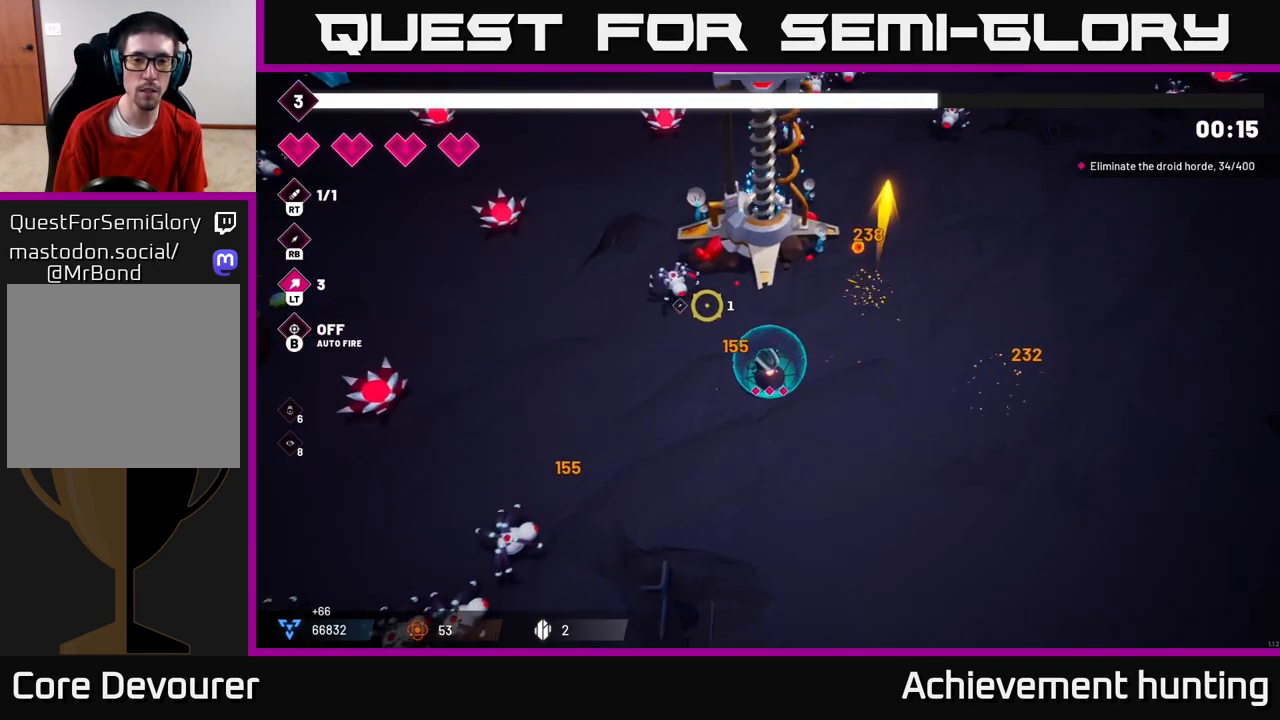
{"buttons": [], "left_stick": "down-left", "right_stick": "left", "events": [[33, "R2", "down"], [100, "left_stick", "down"], [183, "R2", "up"], [283, "right_stick", "left"], [383, "left_stick", "down-left"]]}
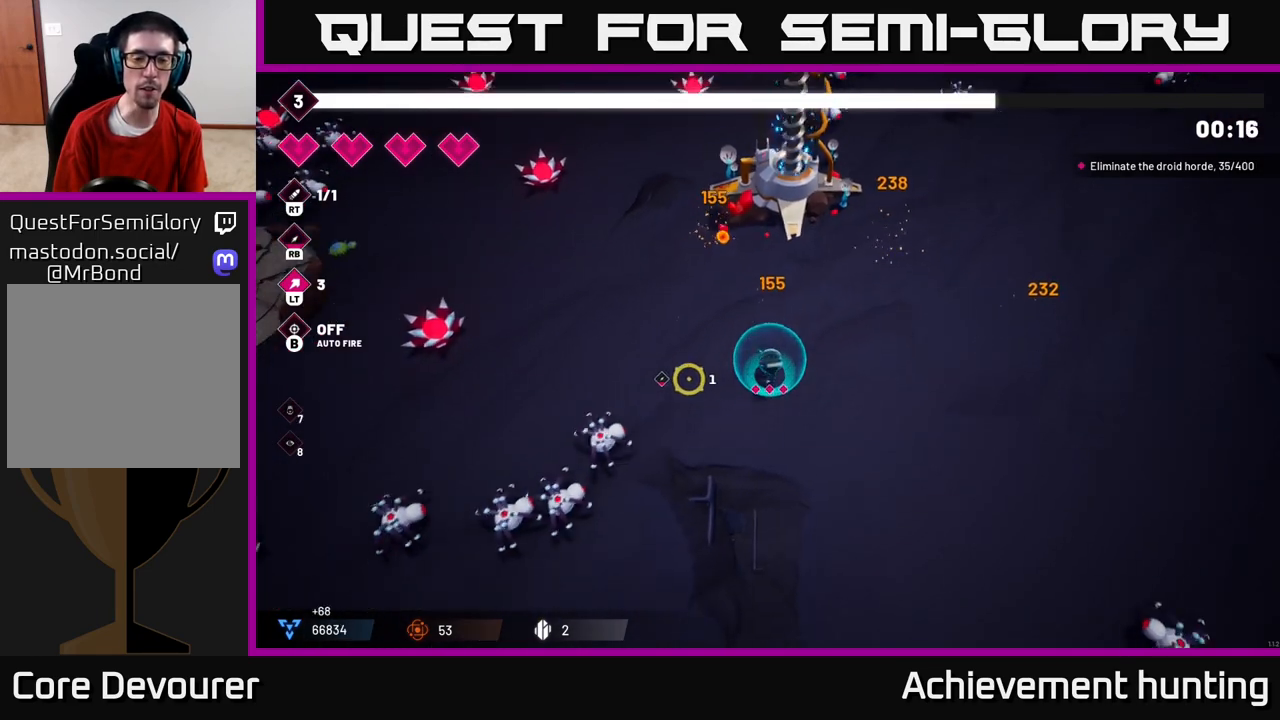
{"buttons": [], "left_stick": "down-left", "right_stick": "down-left", "events": [[17, "right_stick", "down-left"], [217, "R2", "down"], [267, "left_stick", "center"], [333, "R2", "up"], [417, "left_stick", "down-left"]]}
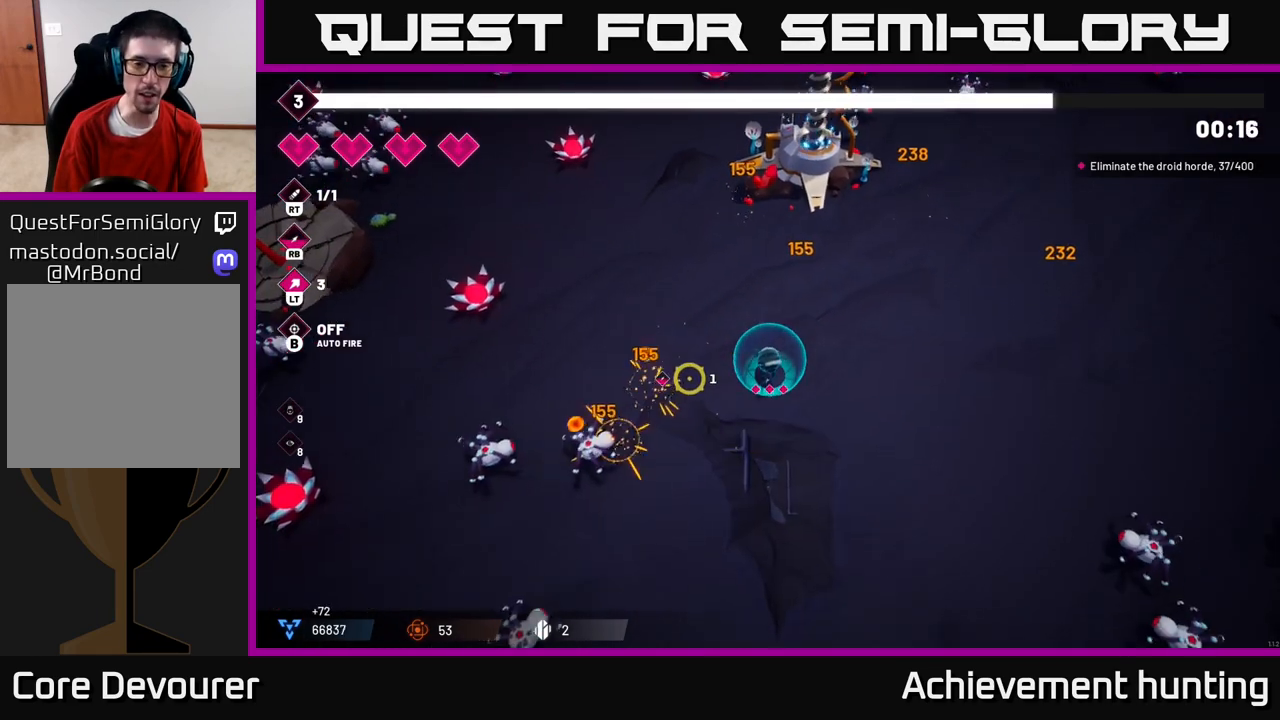
{"buttons": [], "left_stick": "down-left", "right_stick": "down-left", "events": [[283, "R2", "down"], [433, "R2", "up"]]}
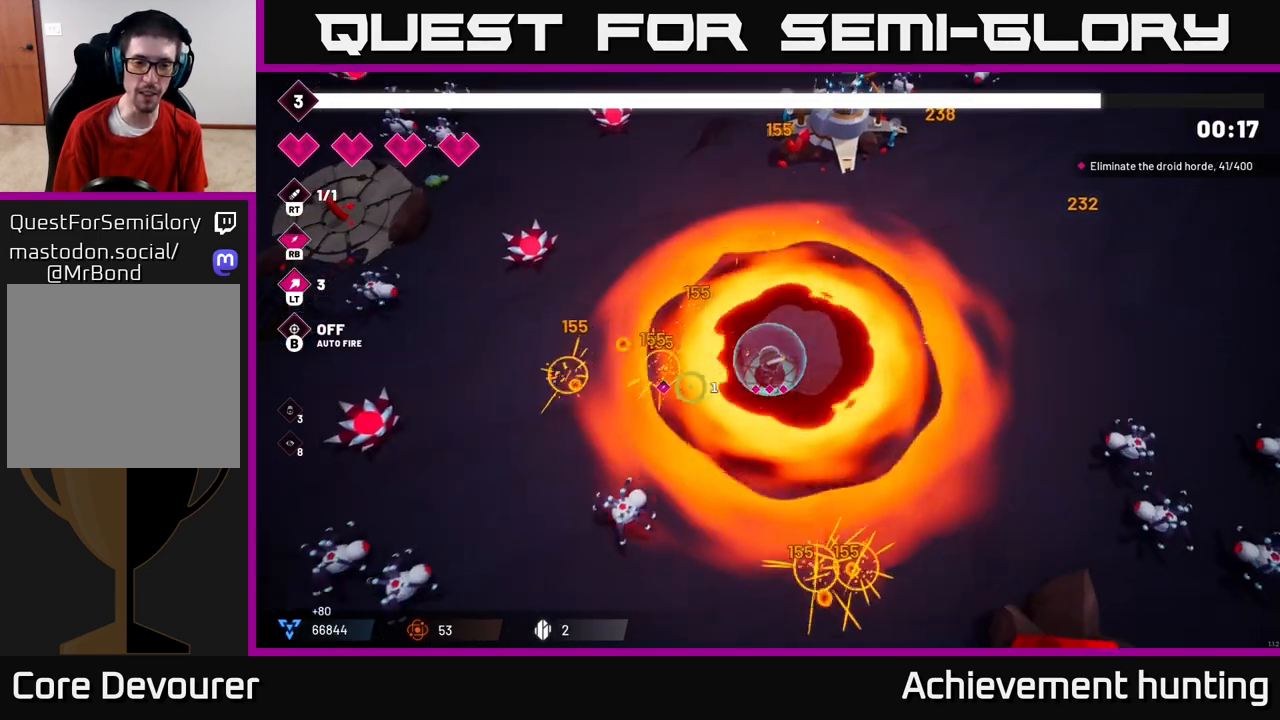
{"buttons": [], "left_stick": "up-left", "right_stick": "down-left", "events": [[250, "R2", "down"], [300, "left_stick", "left"], [400, "R2", "up"], [450, "left_stick", "up-left"]]}
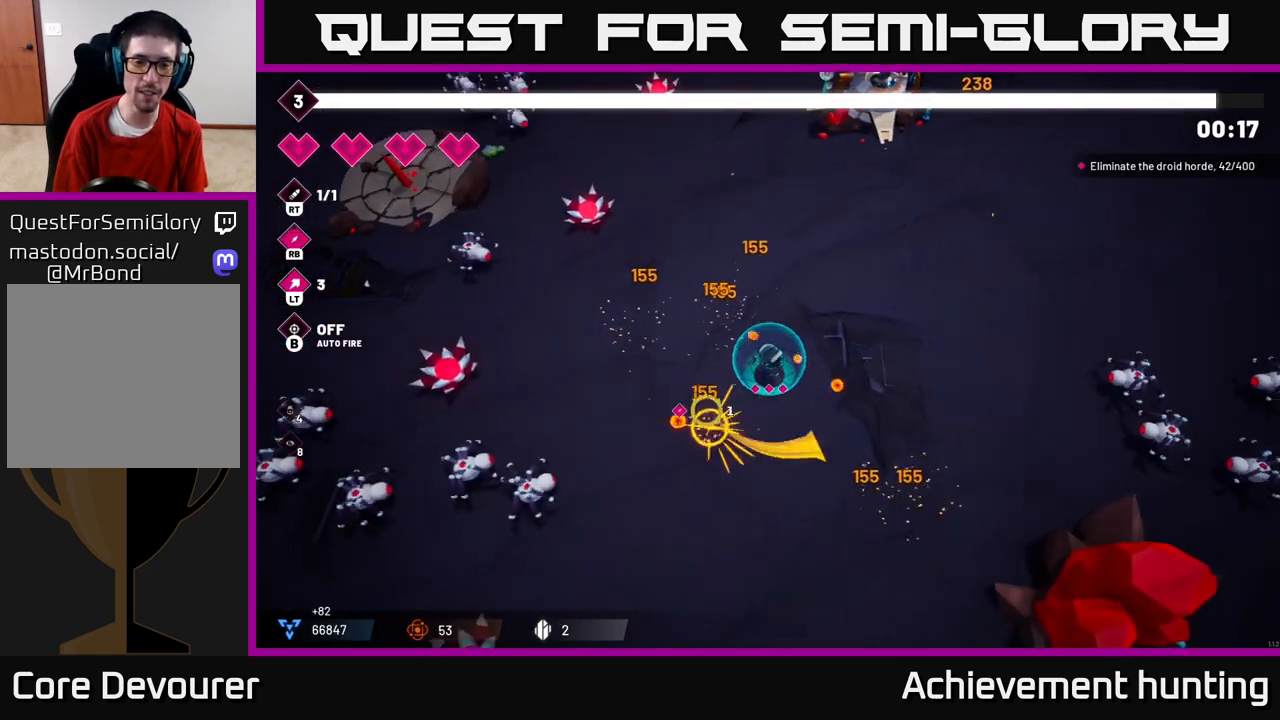
{"buttons": [], "left_stick": "down-left", "right_stick": "down-left", "events": [[150, "left_stick", "left"], [333, "left_stick", "down-left"]]}
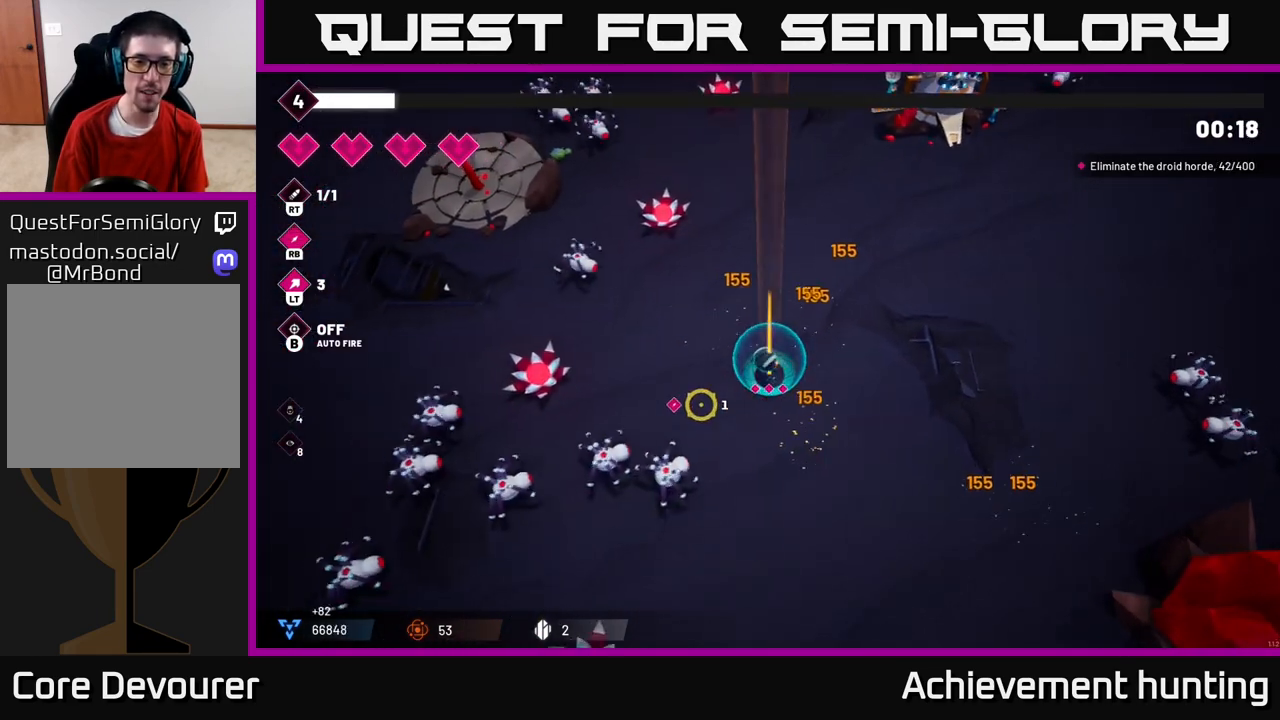
{"buttons": [], "left_stick": "down", "right_stick": "left", "events": [[67, "R2", "down"], [67, "left_stick", "down"], [233, "R2", "up"], [300, "right_stick", "left"]]}
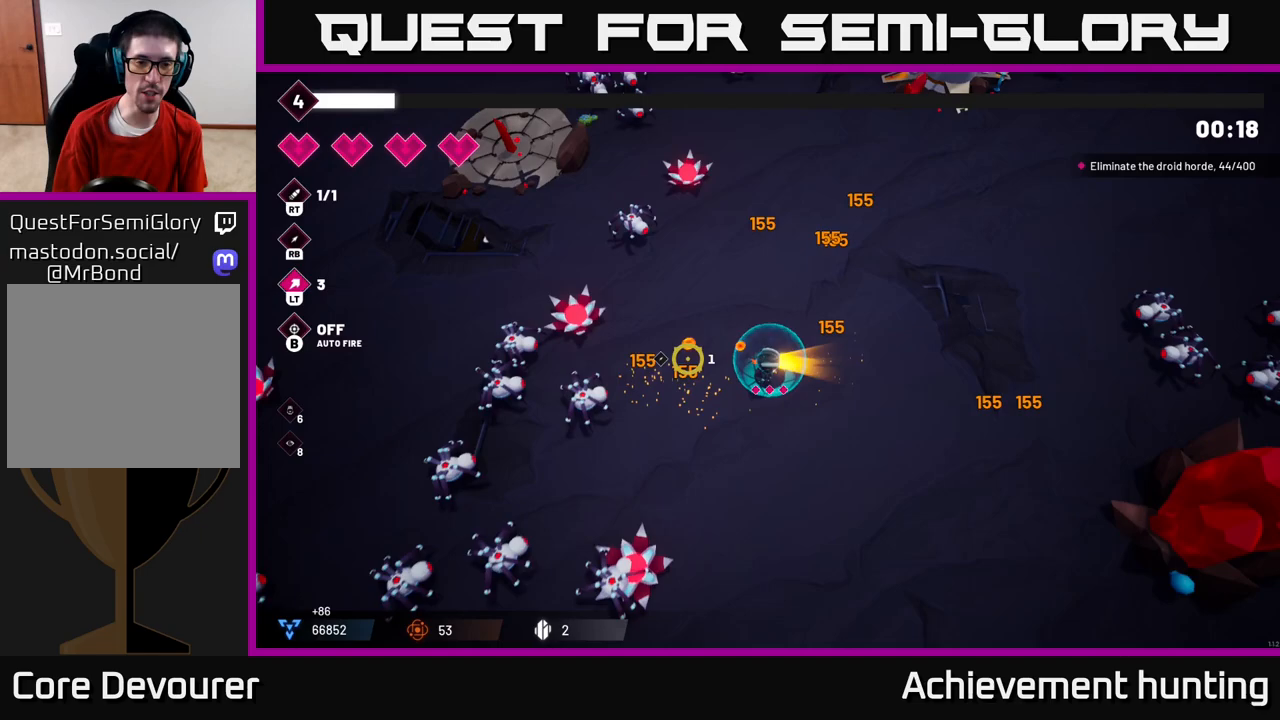
{"buttons": [], "left_stick": "center", "right_stick": "left", "events": [[33, "R1", "down"], [133, "R1", "up"], [417, "left_stick", "left"], [500, "left_stick", "center"]]}
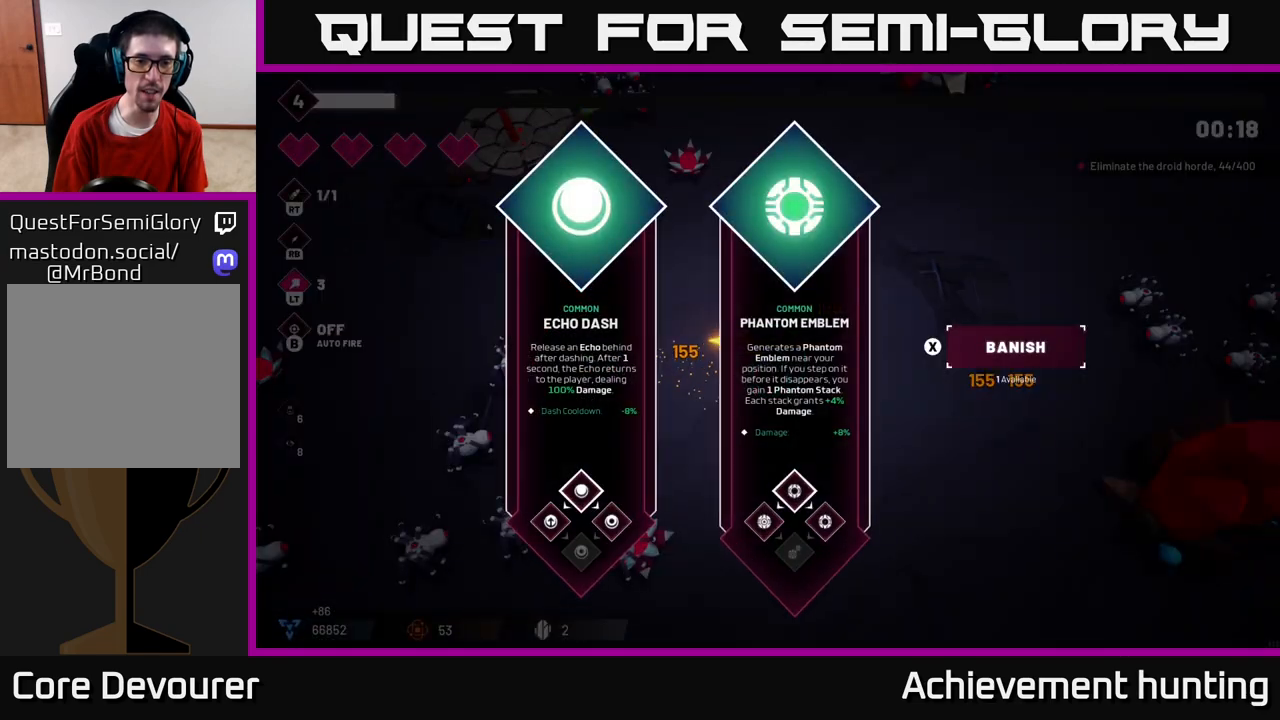
{"buttons": [], "left_stick": "center", "right_stick": "center", "events": [[133, "right_stick", "center"]]}
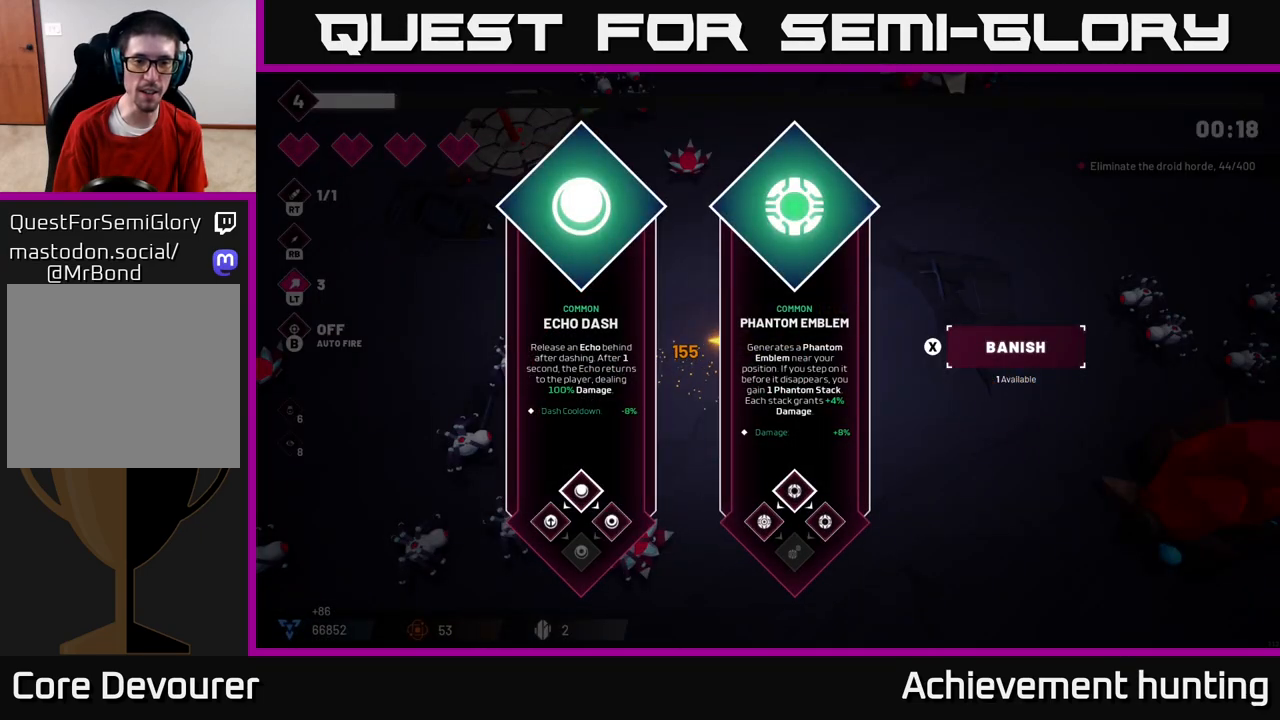
{"buttons": [], "left_stick": "left", "right_stick": "center", "events": [[167, "left_stick", "right"], [350, "left_stick", "center"], [483, "left_stick", "left"]]}
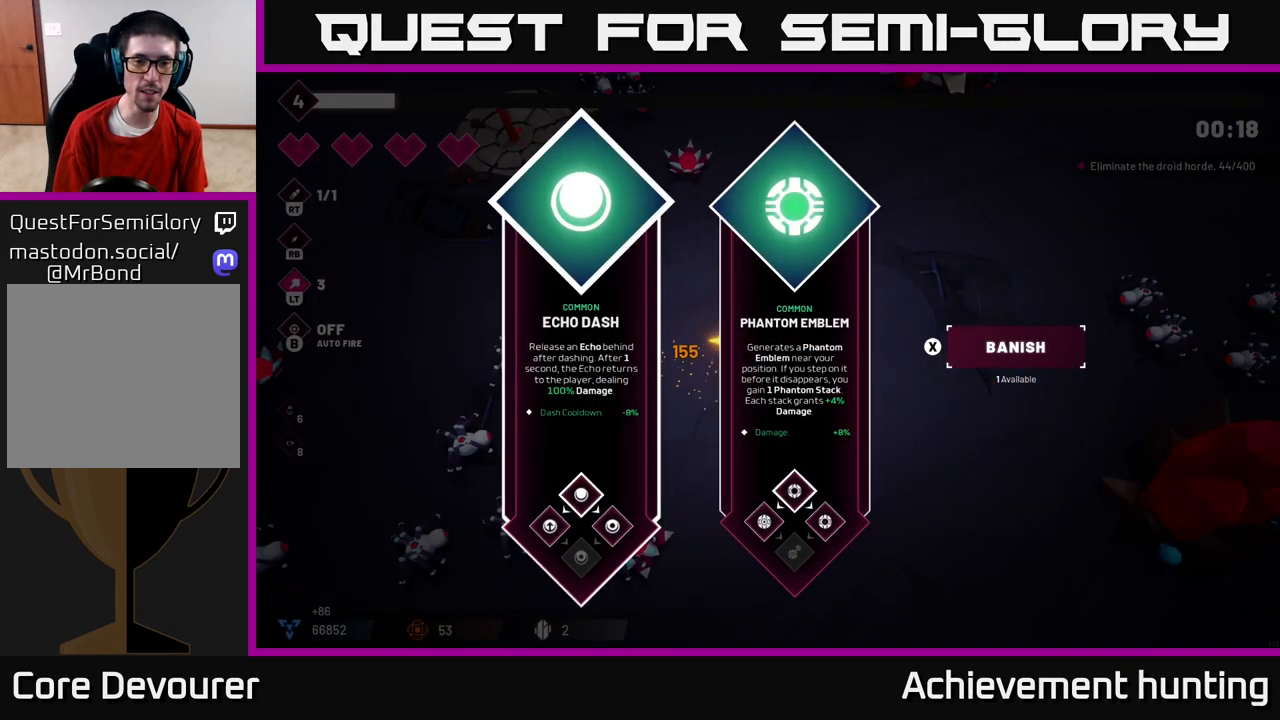
{"buttons": [], "left_stick": "right", "right_stick": "left", "events": [[83, "A", "down"], [167, "A", "up"], [200, "left_stick", "down-left"], [283, "right_stick", "left"], [300, "R2", "down"], [383, "left_stick", "down-right"], [450, "left_stick", "right"], [483, "R2", "up"]]}
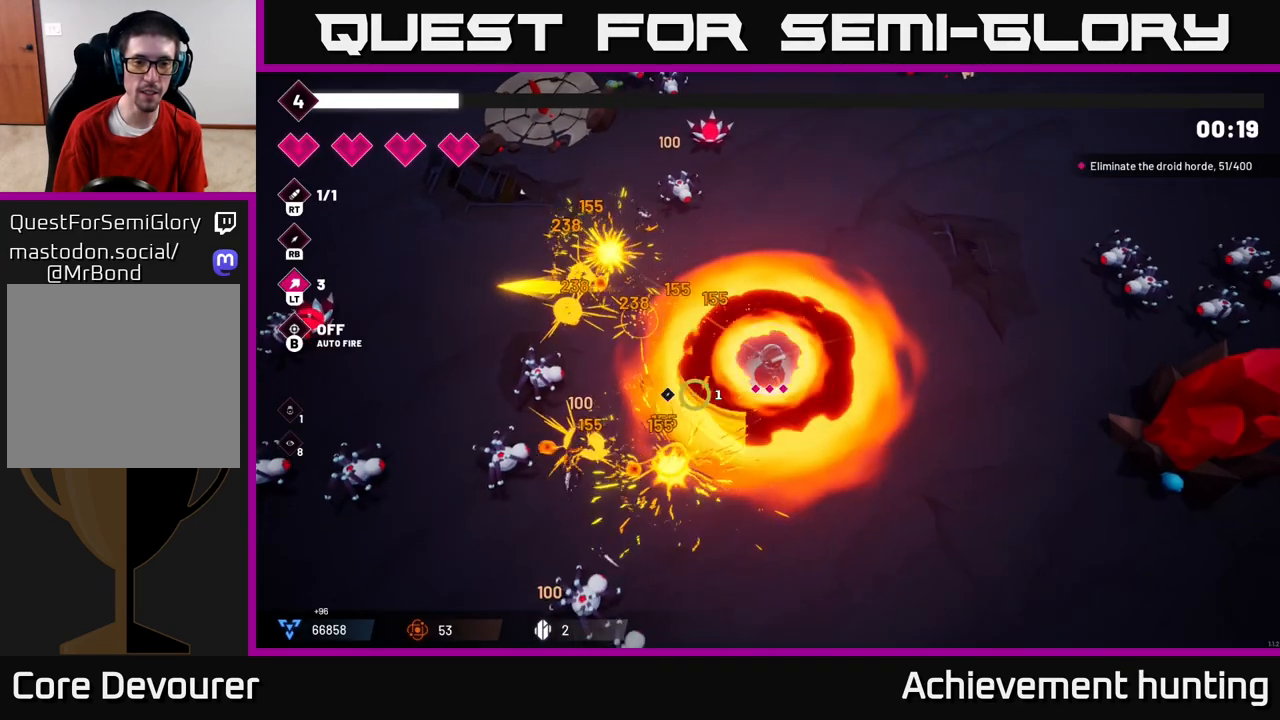
{"buttons": [], "left_stick": "left", "right_stick": "left", "events": [[250, "left_stick", "left"]]}